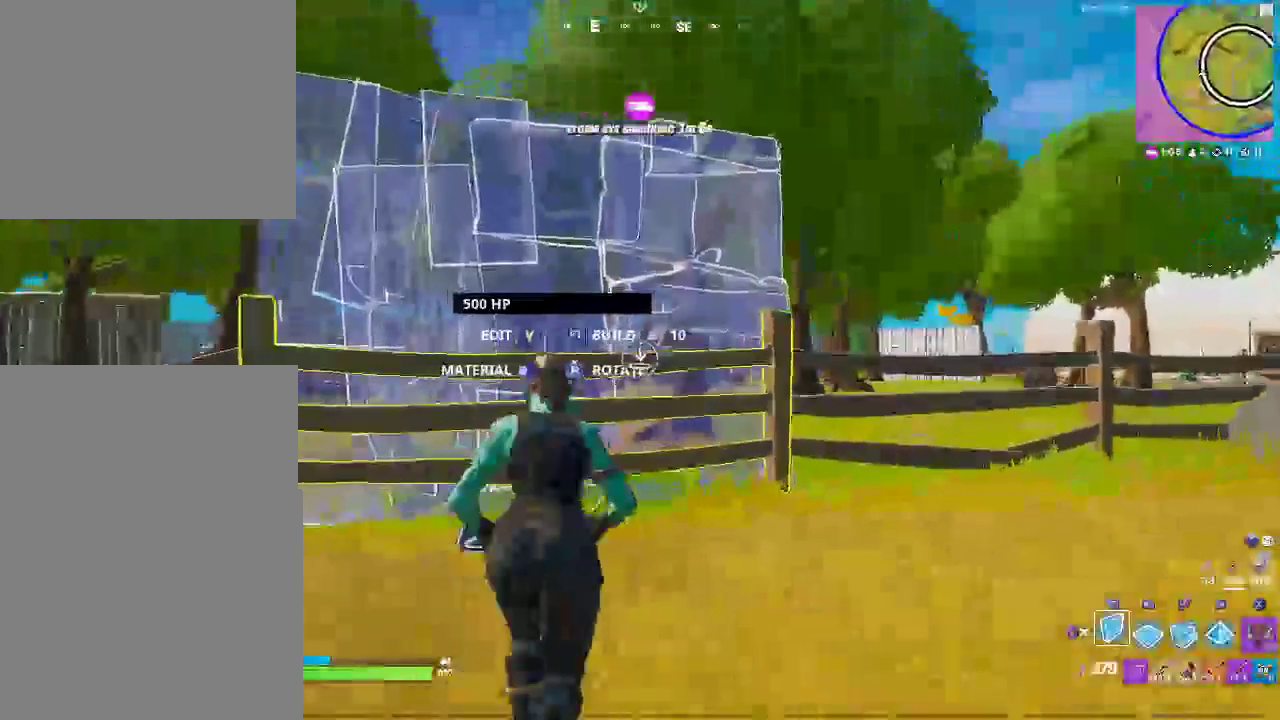
Gameplay with a controller (PlayStation layout); each line is a JSON object with the inputs held at the frame after it. "events" lists button and stick changes between this image and that frame as [ms after this image, input, new state], when the widget could be followed in between. Not read: DPAD_RIGHT HOME L1 R1 R2 START.
{"buttons": [], "left_stick": "up-left", "right_stick": "center"}
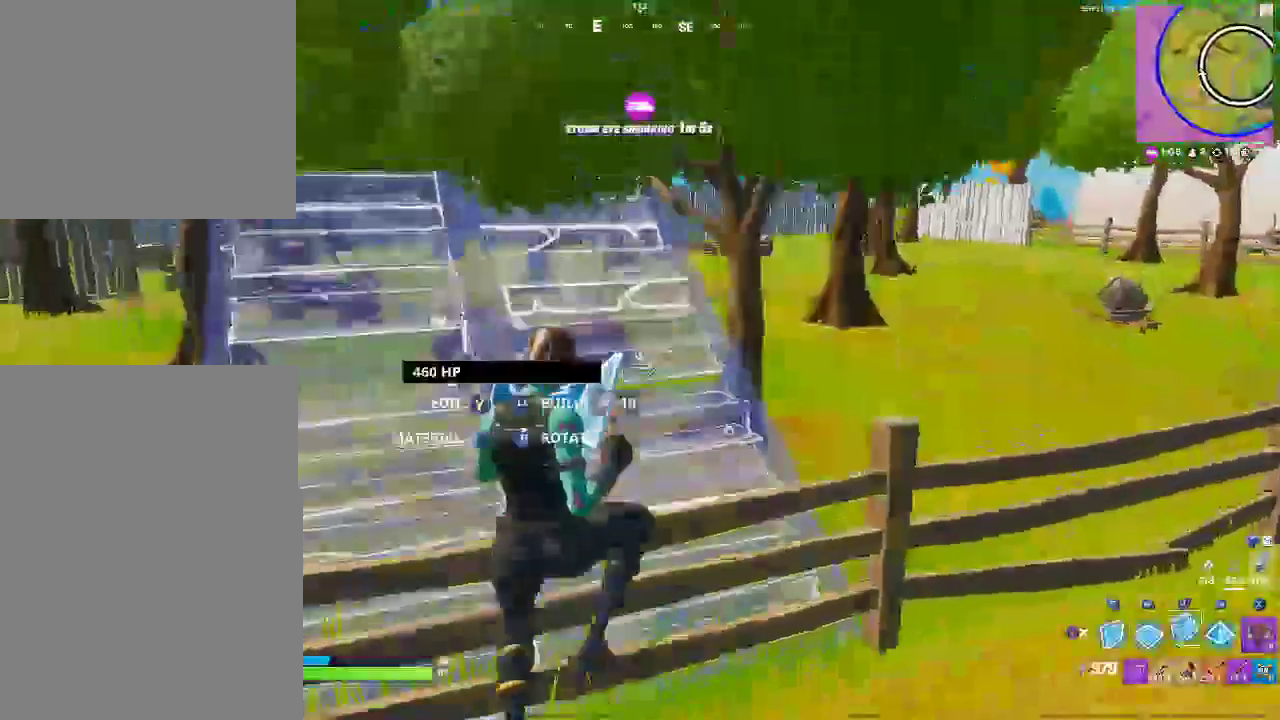
{"buttons": ["CIRCLE"], "left_stick": "up-right", "right_stick": "up-left"}
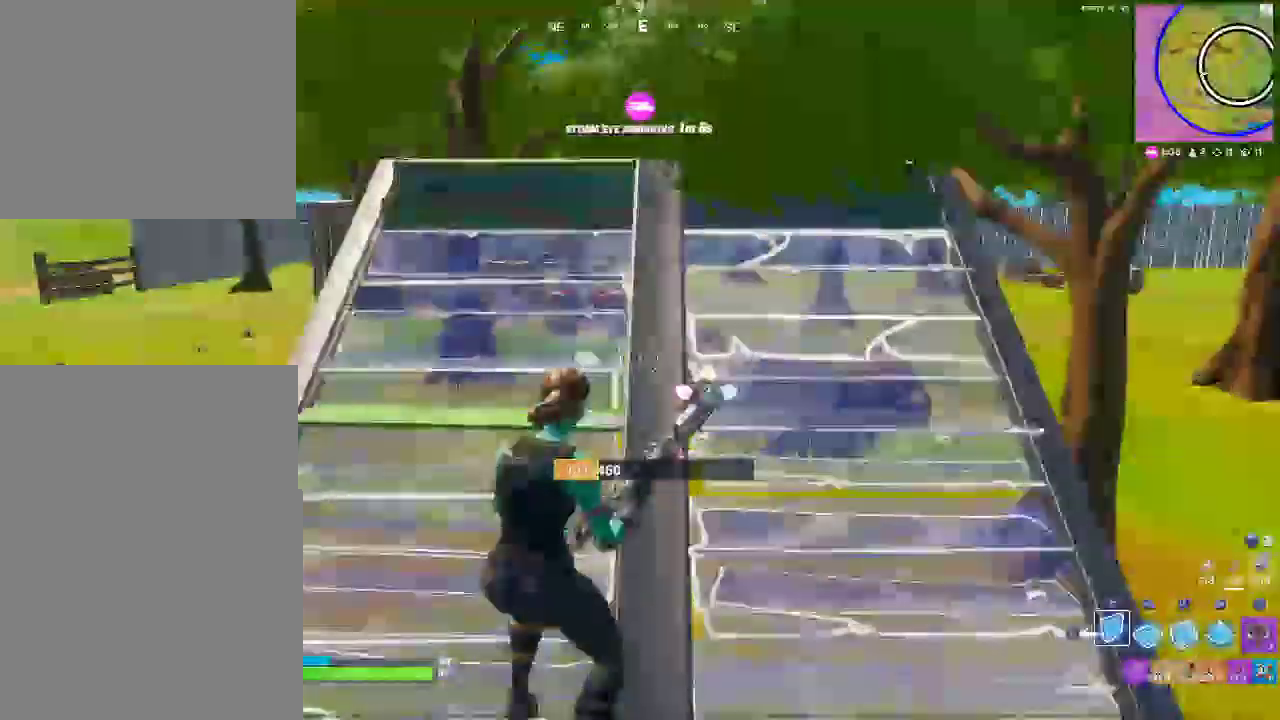
{"buttons": ["CROSS"], "left_stick": "up-right", "right_stick": "center"}
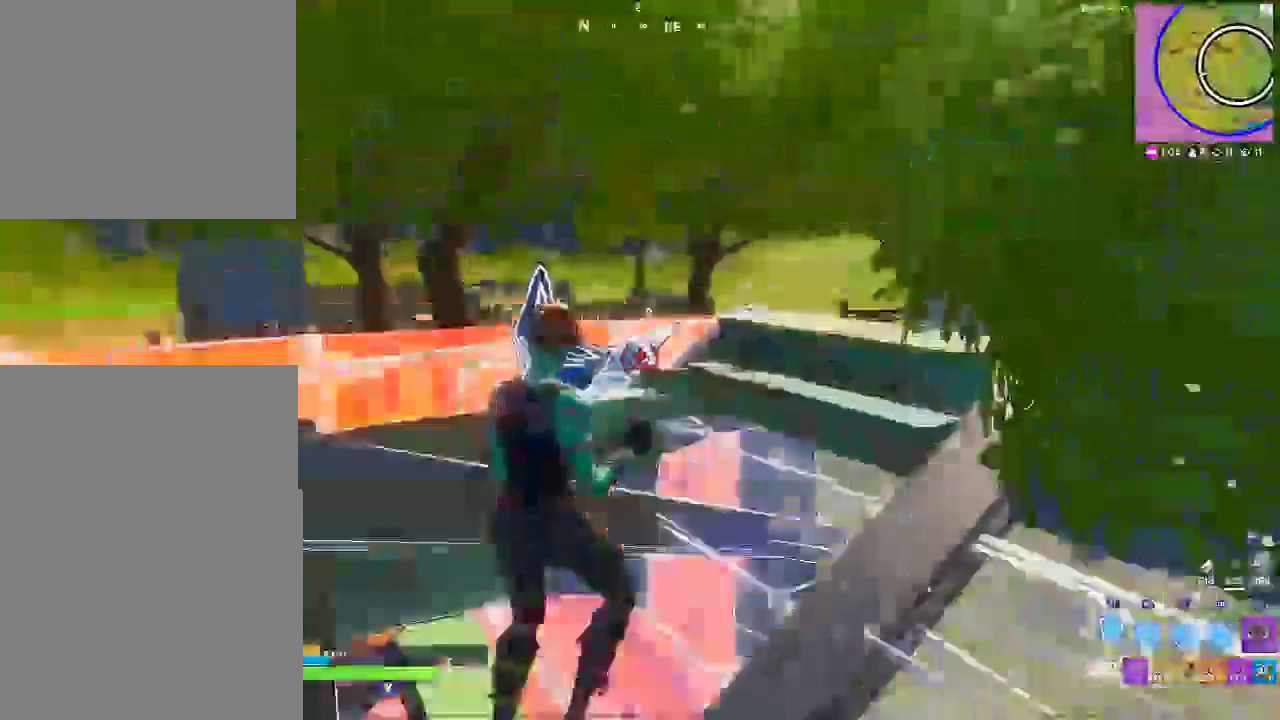
{"buttons": [], "left_stick": "up", "right_stick": "center"}
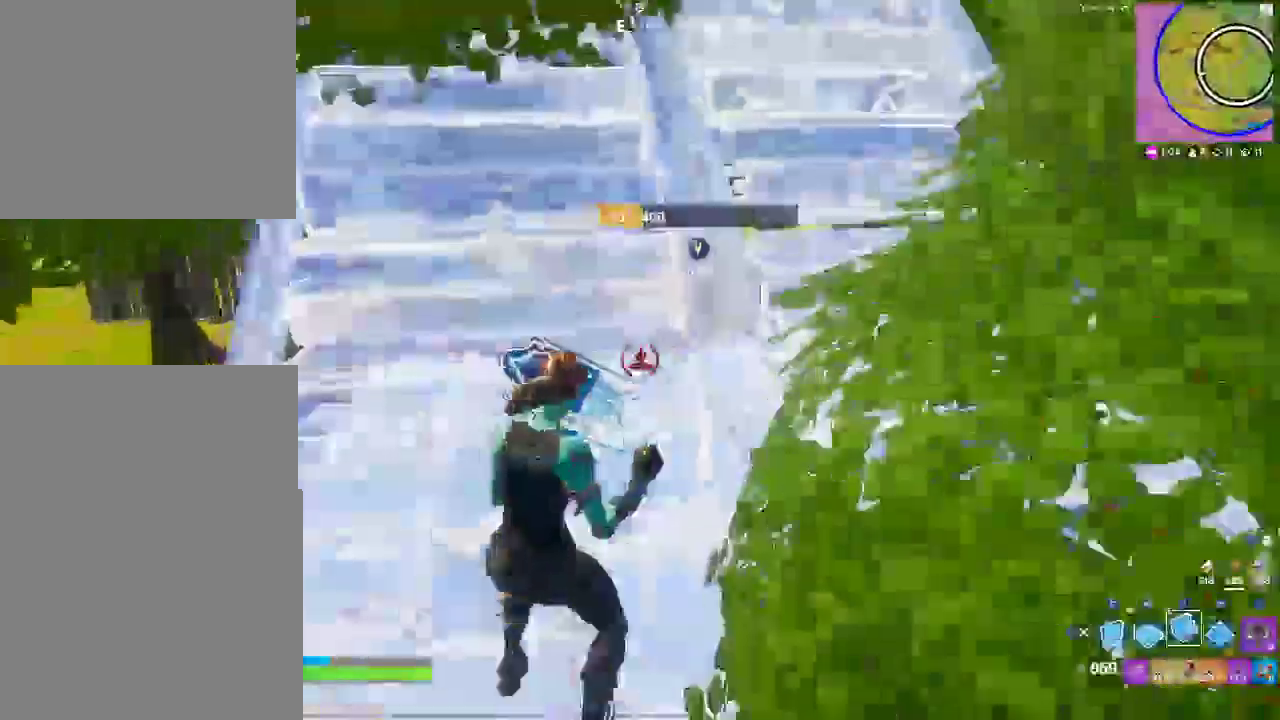
{"buttons": [], "left_stick": "up-right", "right_stick": "center"}
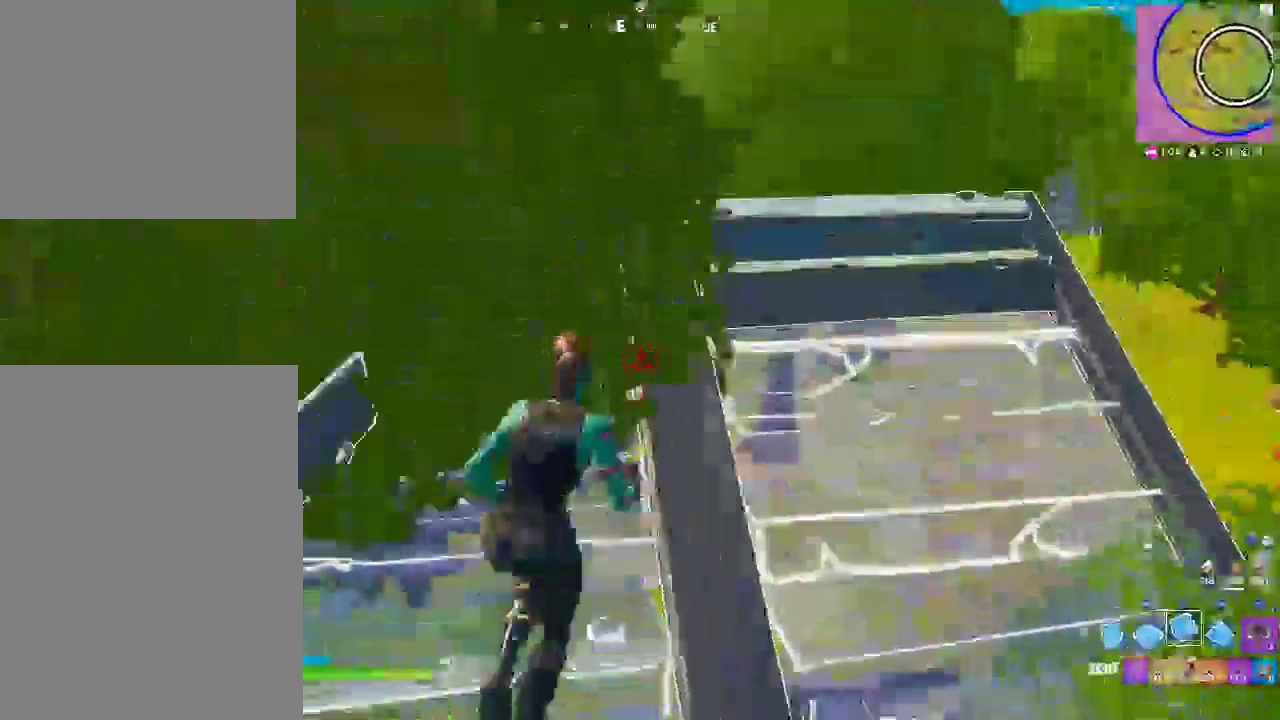
{"buttons": [], "left_stick": "up-left", "right_stick": "center"}
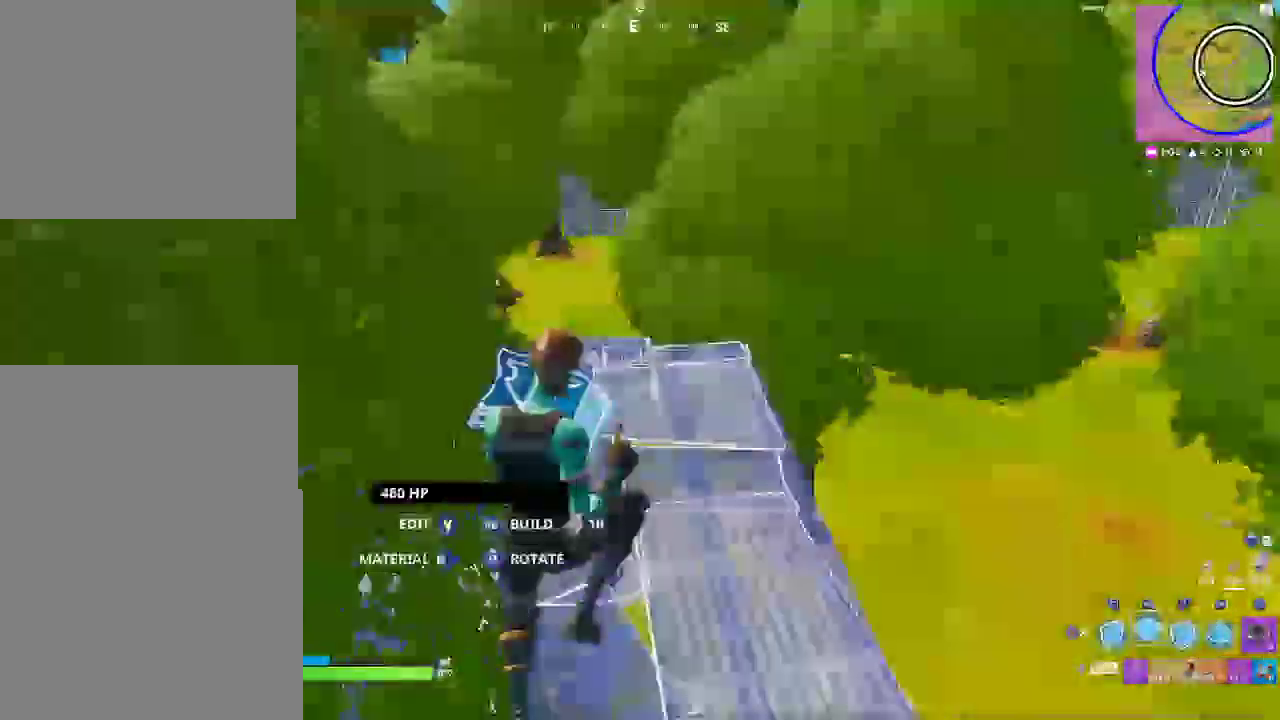
{"buttons": [], "left_stick": "up-left", "right_stick": "center"}
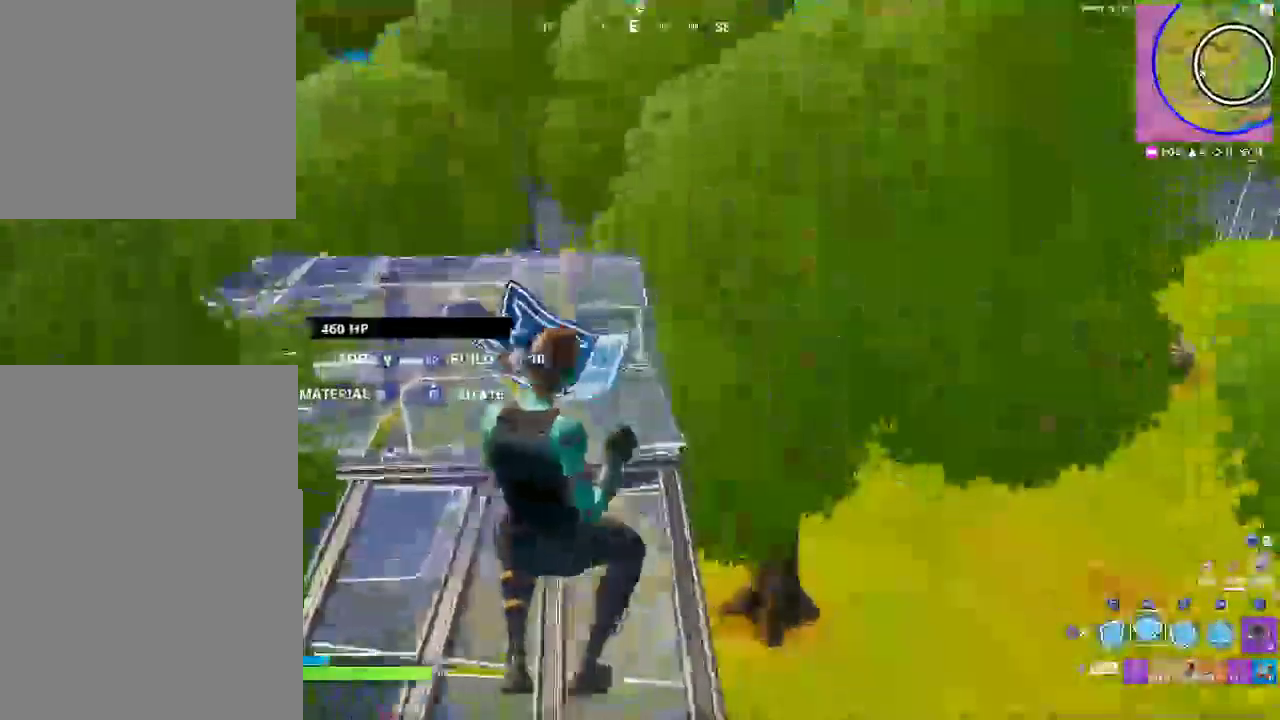
{"buttons": [], "left_stick": "up-left", "right_stick": "center"}
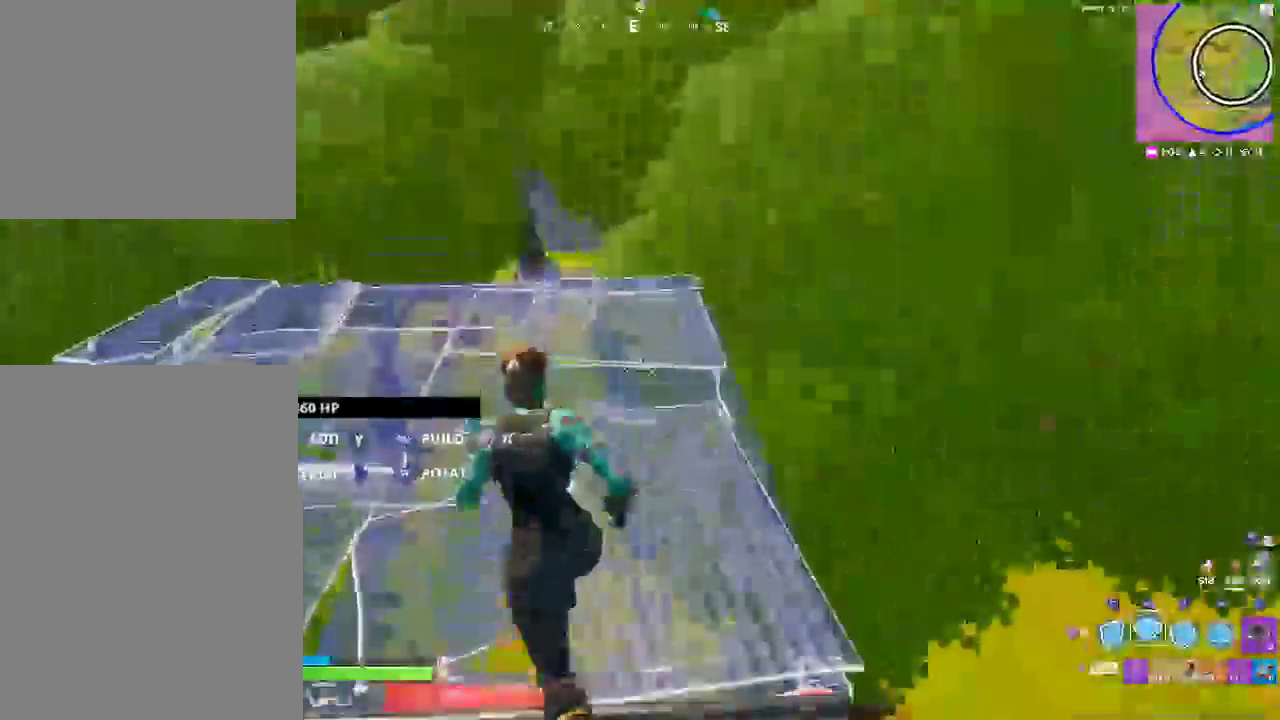
{"buttons": ["CIRCLE"], "left_stick": "up-left", "right_stick": "center"}
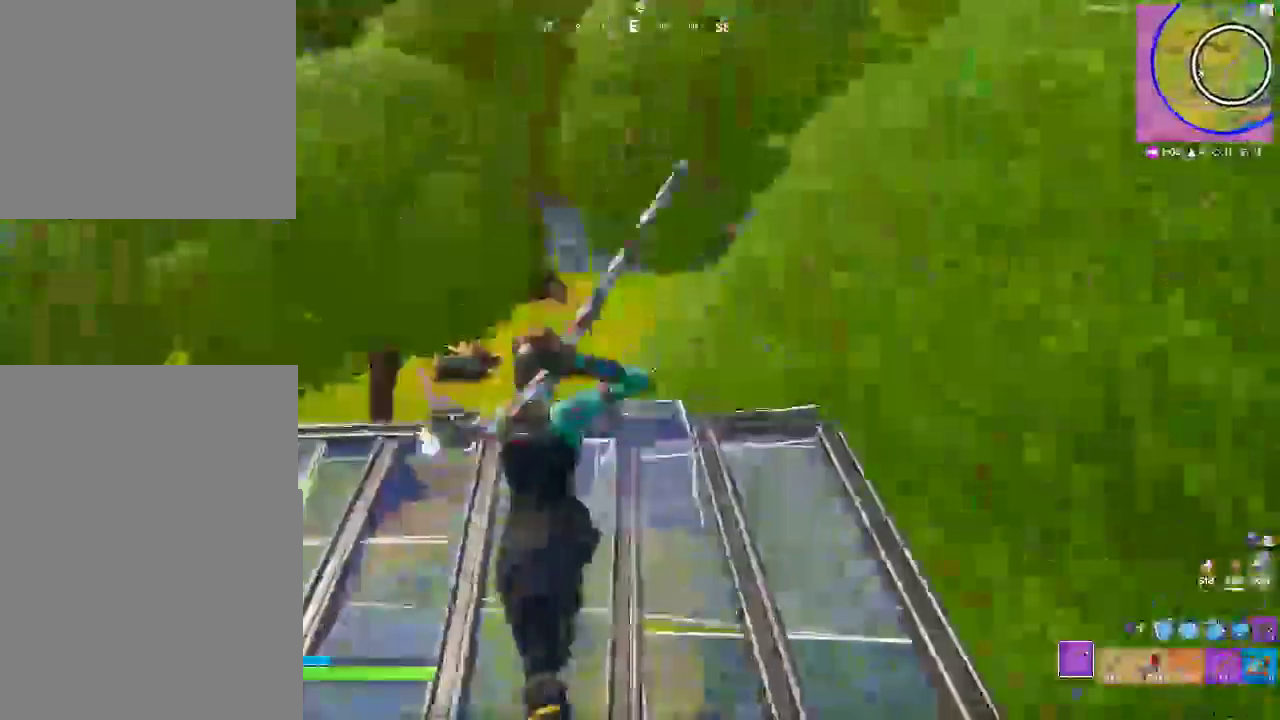
{"buttons": [], "left_stick": "up", "right_stick": "center"}
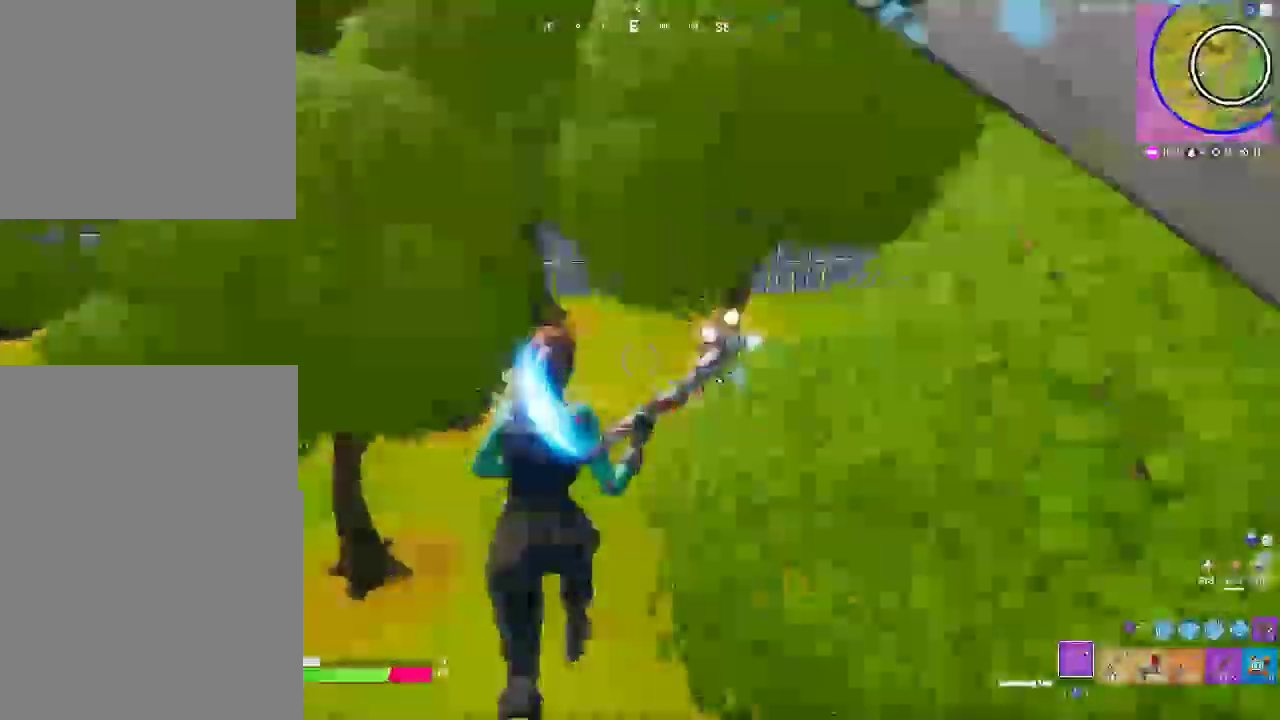
{"buttons": [], "left_stick": "right", "right_stick": "center", "events": [[117, "CIRCLE", "down"], [117, "right_stick", "left"], [217, "left_stick", "up-right"], [250, "CIRCLE", "up"], [300, "right_stick", "center"], [450, "left_stick", "right"]]}
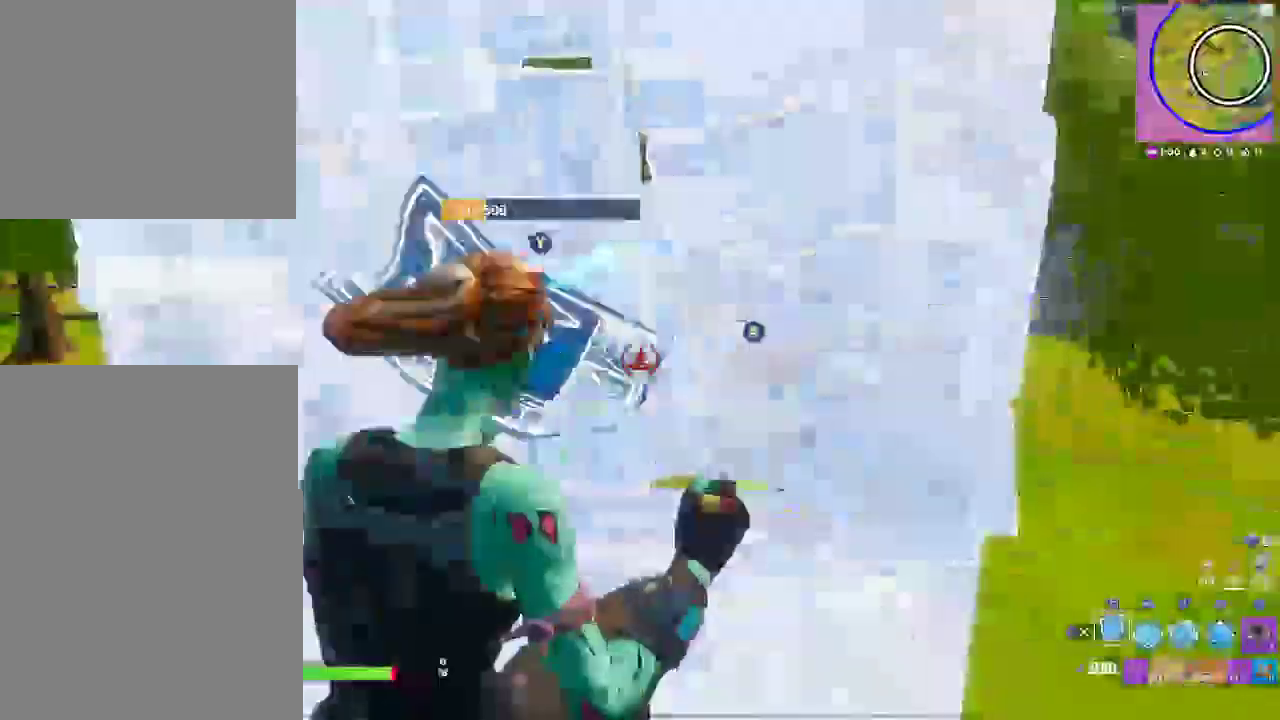
{"buttons": ["CROSS"], "left_stick": "up-right", "right_stick": "center", "events": [[217, "left_stick", "up-right"], [400, "CROSS", "down"]]}
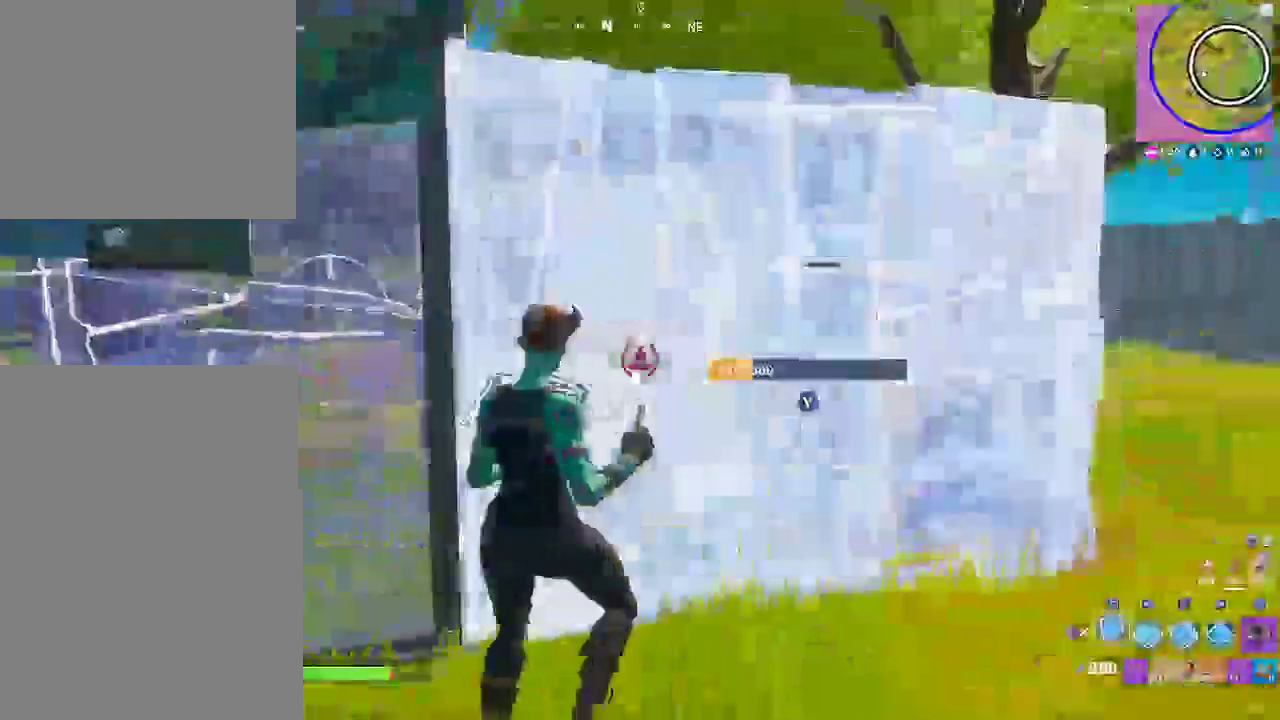
{"buttons": [], "left_stick": "up-right", "right_stick": "up-right", "events": [[133, "CROSS", "up"], [167, "right_stick", "down-right"], [317, "L2", "down"], [333, "right_stick", "up-right"], [483, "L2", "up"]]}
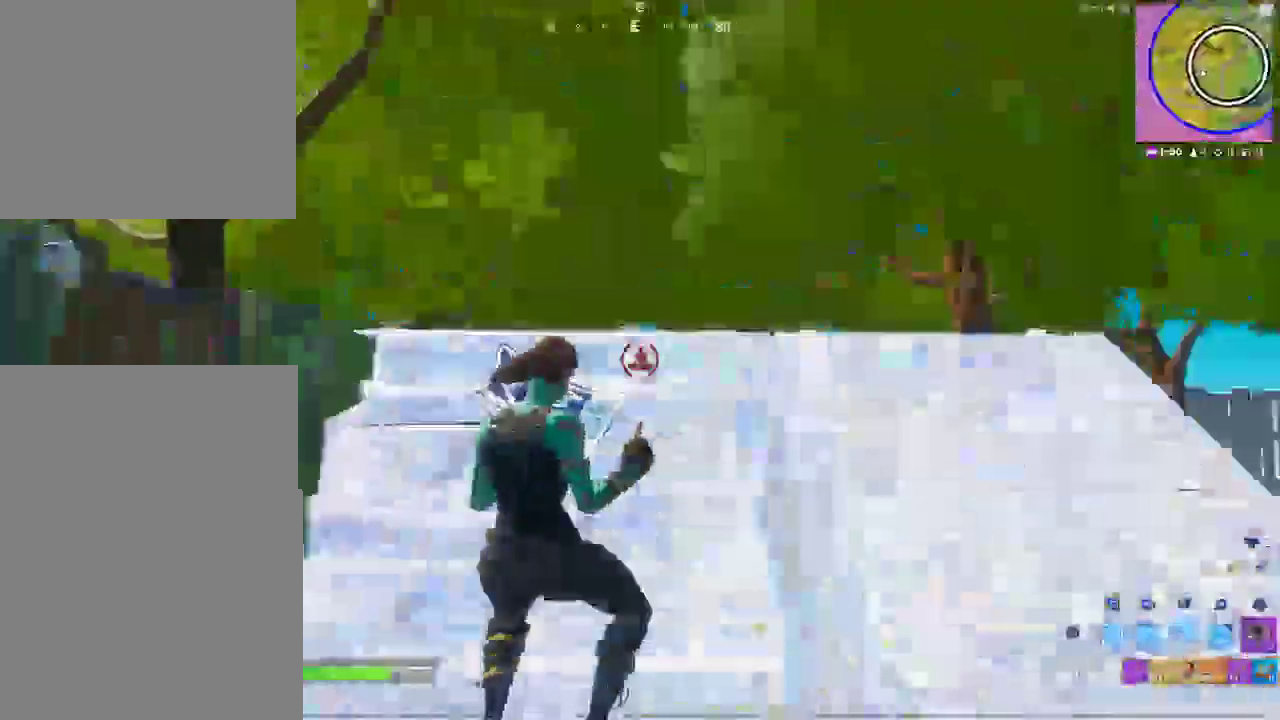
{"buttons": ["CIRCLE"], "left_stick": "up", "right_stick": "center", "events": [[100, "right_stick", "center"], [133, "L2", "down"], [367, "L2", "up"], [417, "CIRCLE", "down"], [433, "left_stick", "up"]]}
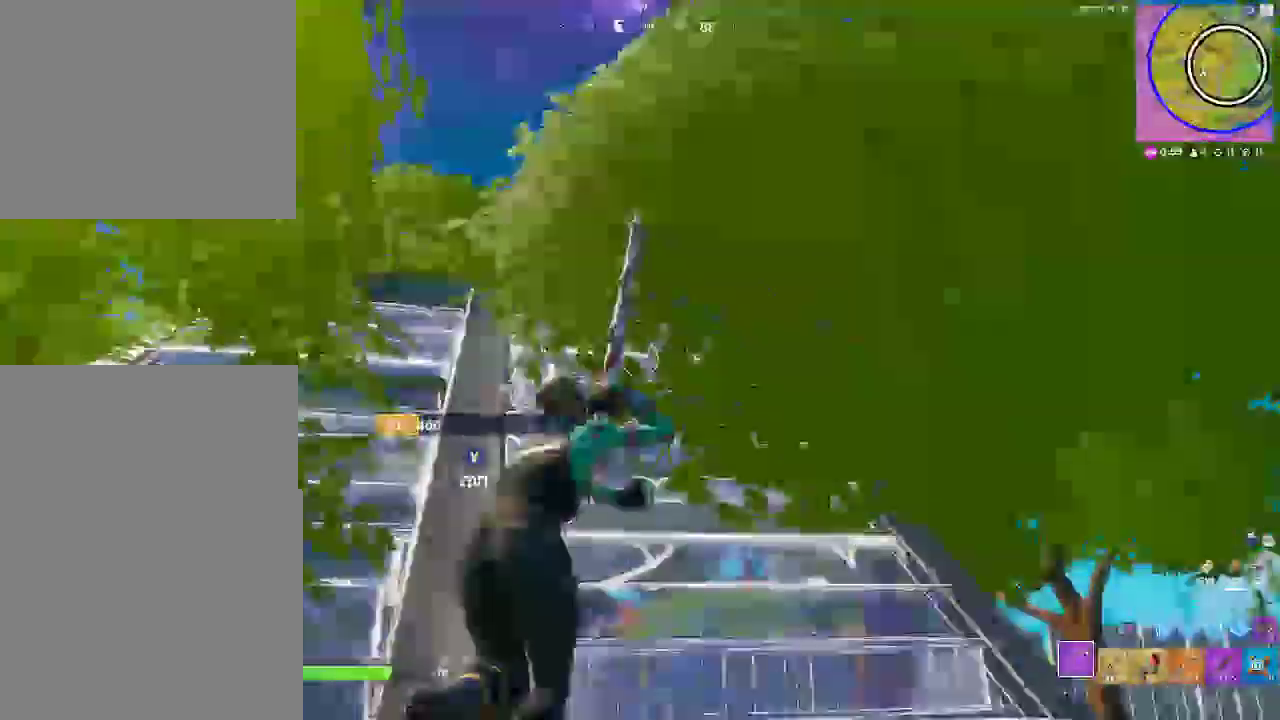
{"buttons": [], "left_stick": "up", "right_stick": "center", "events": [[50, "CIRCLE", "up"]]}
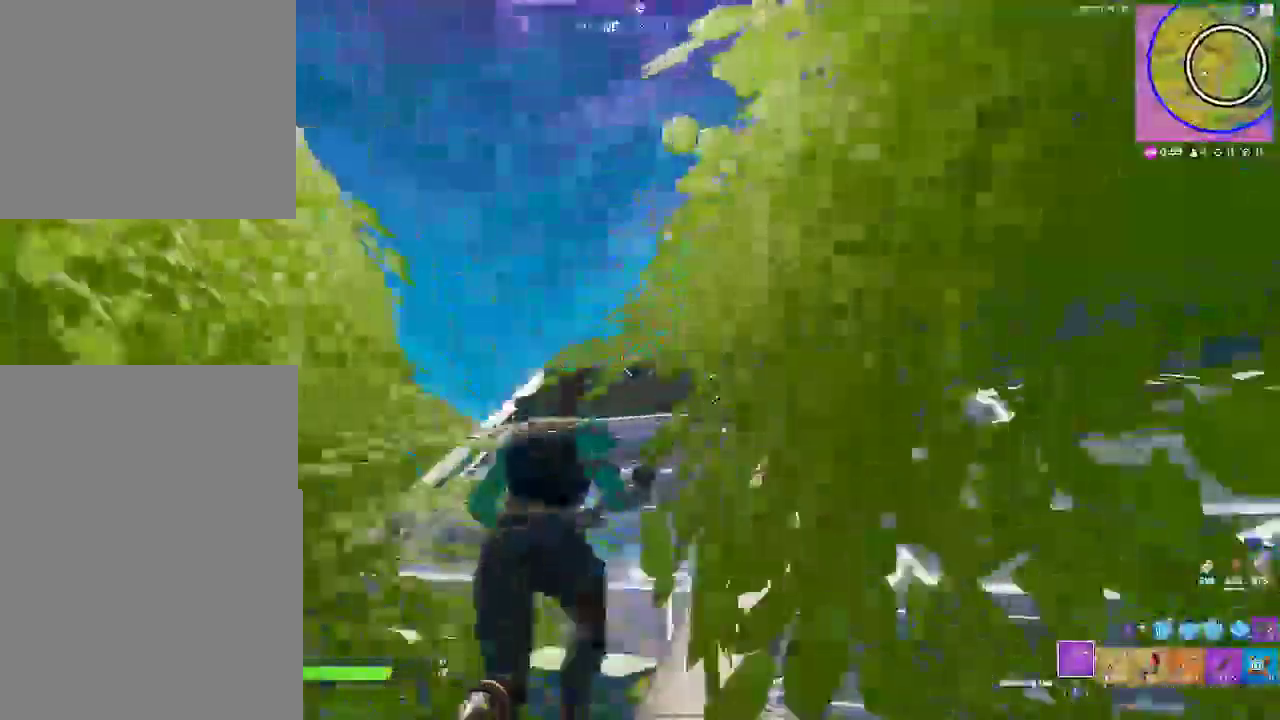
{"buttons": ["CIRCLE", "L2"], "left_stick": "up-left", "right_stick": "center"}
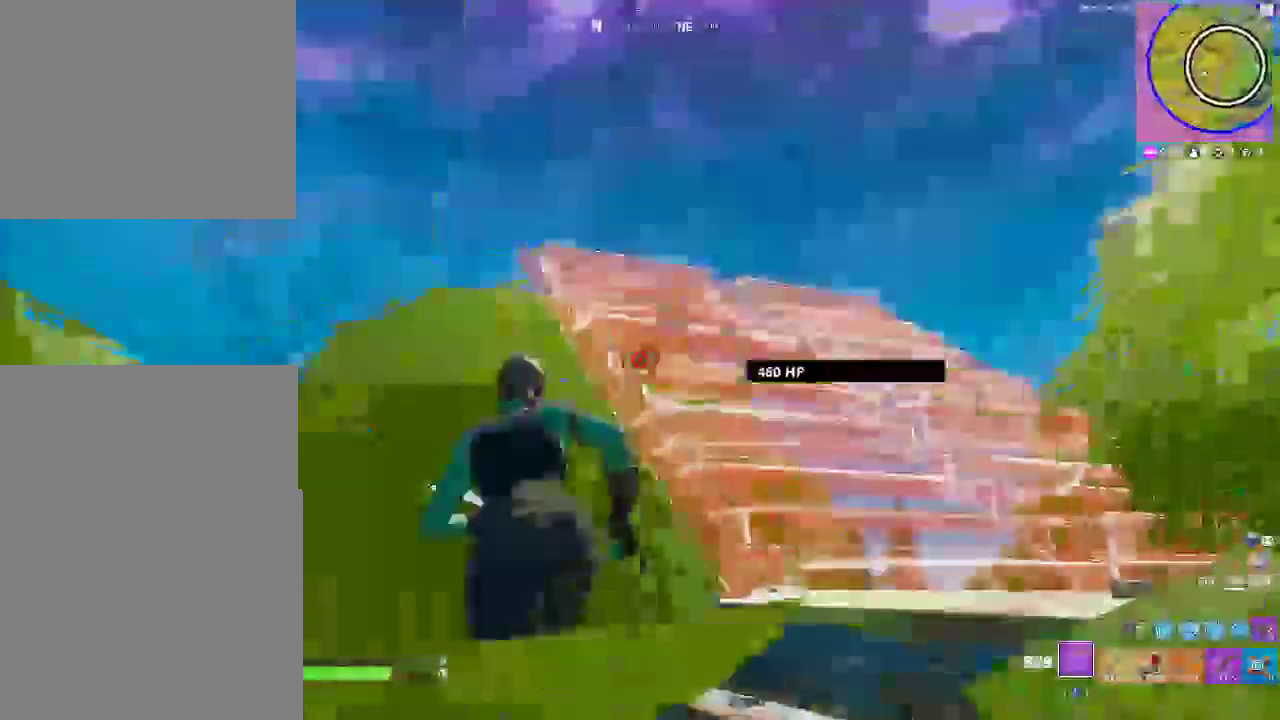
{"buttons": [], "left_stick": "up-right", "right_stick": "center"}
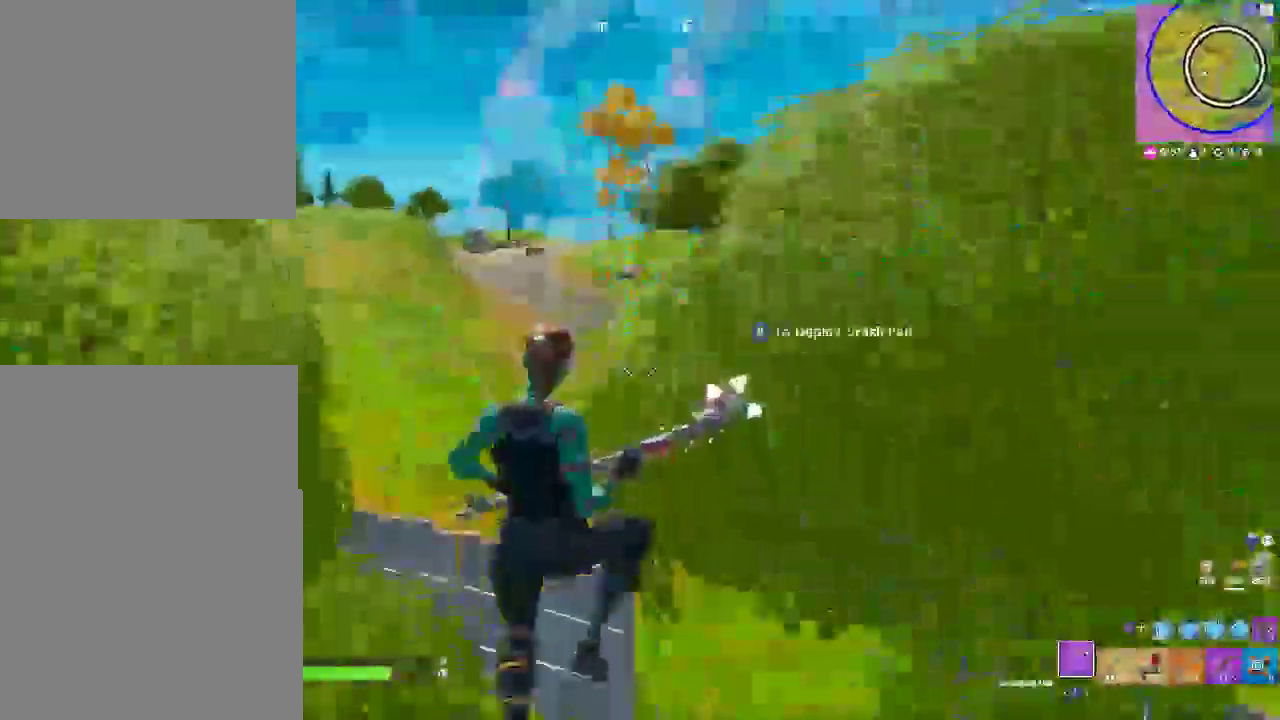
{"buttons": [], "left_stick": "up-left", "right_stick": "center", "events": [[83, "left_stick", "up"], [117, "CIRCLE", "down"], [200, "right_stick", "down"], [233, "CIRCLE", "up"], [383, "right_stick", "center"], [417, "left_stick", "up-left"]]}
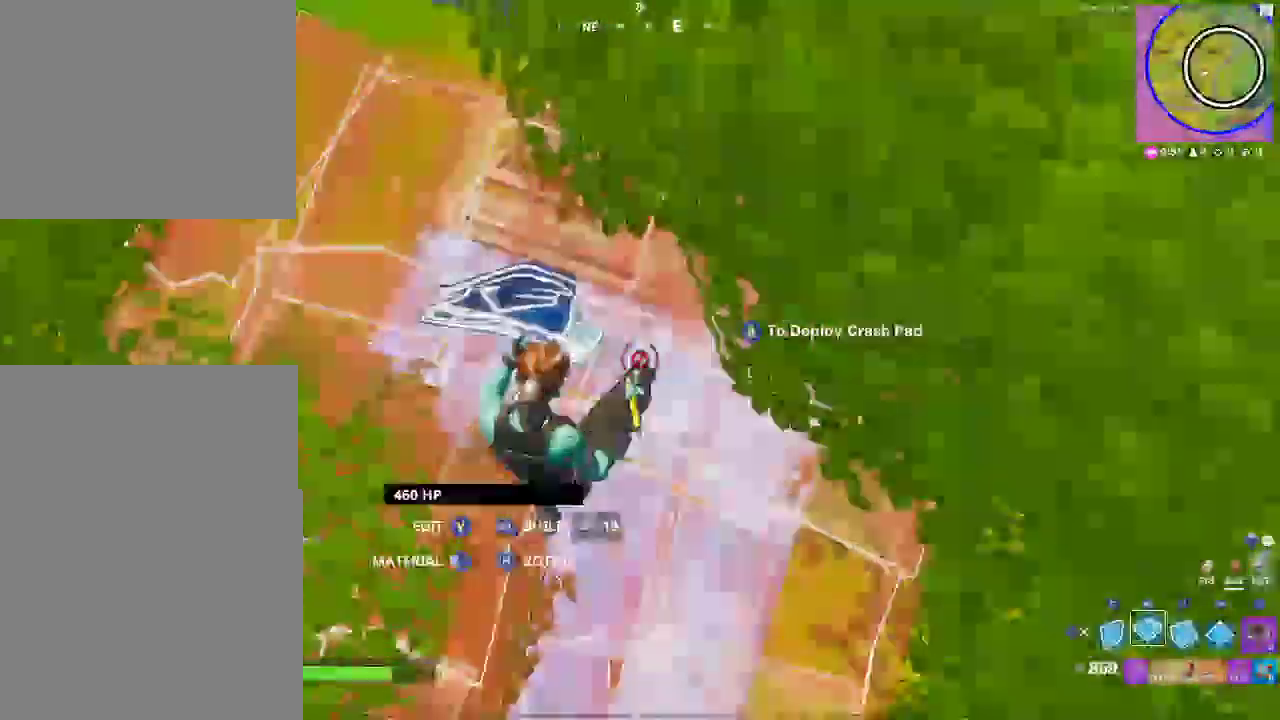
{"buttons": [], "left_stick": "up-left", "right_stick": "center", "events": [[67, "L2", "down"], [83, "CIRCLE", "down"], [167, "right_stick", "up-right"], [183, "L2", "up"], [233, "CIRCLE", "up"], [233, "right_stick", "center"]]}
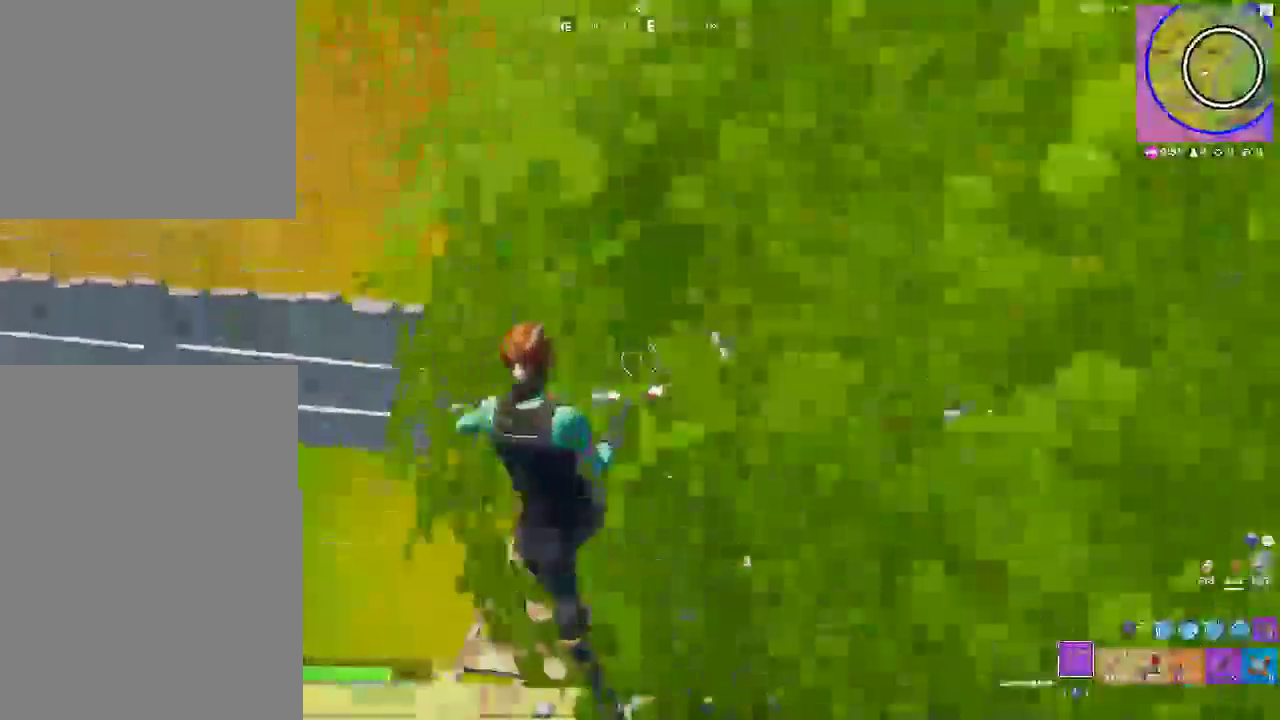
{"buttons": ["CIRCLE"], "left_stick": "up-right", "right_stick": "center", "events": [[117, "CROSS", "down"], [200, "left_stick", "up"], [267, "CROSS", "up"], [417, "left_stick", "up-right"], [483, "CIRCLE", "down"]]}
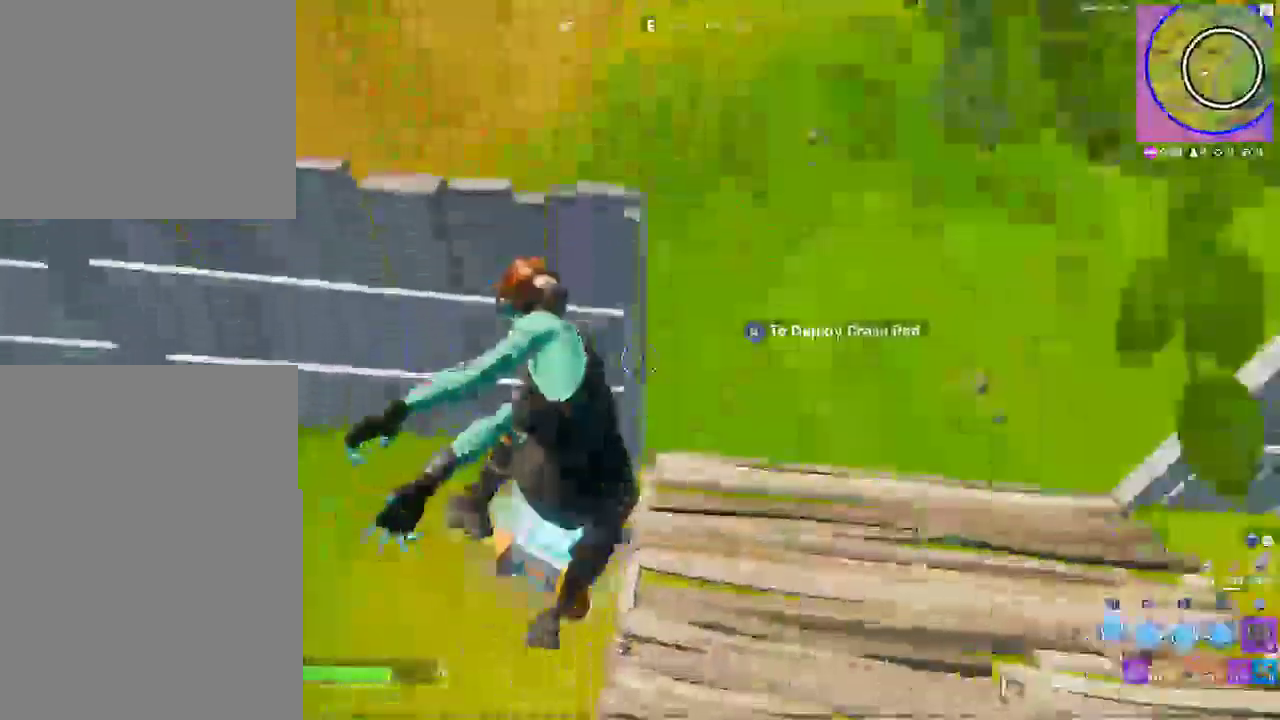
{"buttons": [], "left_stick": "up-right", "right_stick": "center", "events": [[83, "right_stick", "left"], [183, "CIRCLE", "up"], [183, "right_stick", "center"], [233, "left_stick", "right"], [433, "left_stick", "up-right"]]}
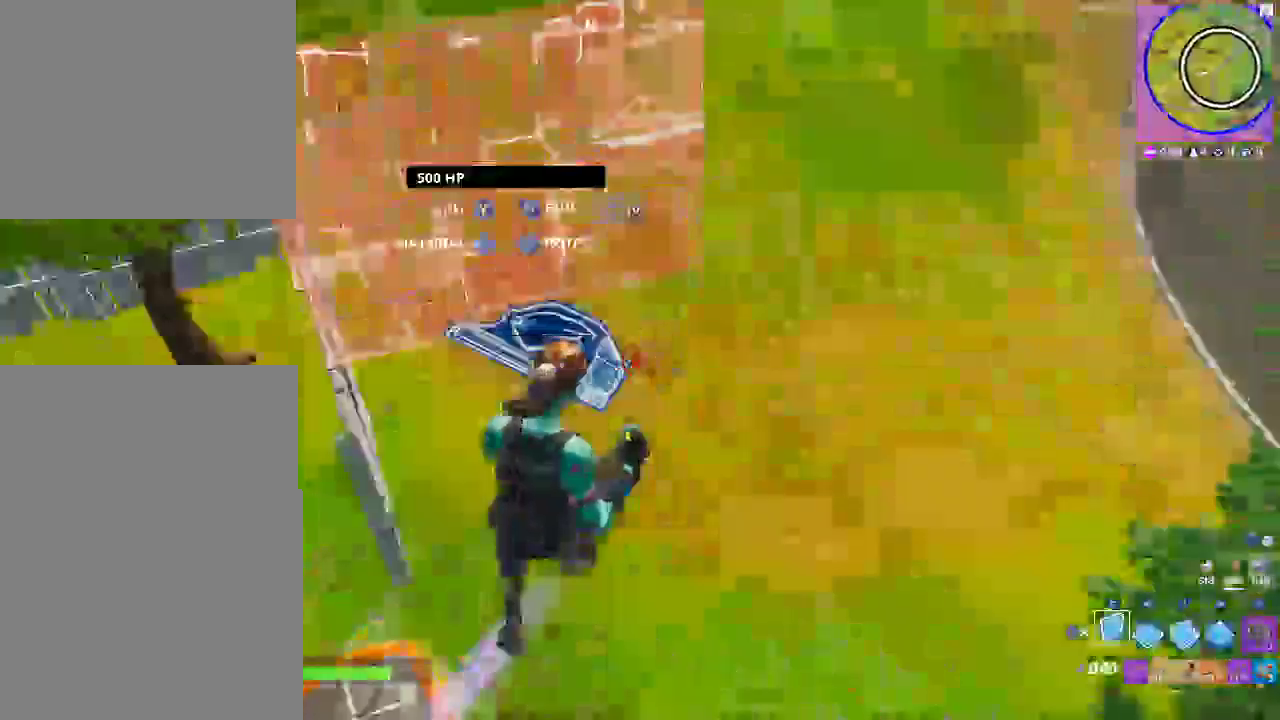
{"buttons": ["CIRCLE"], "left_stick": "up", "right_stick": "center", "events": [[250, "left_stick", "up"], [417, "CIRCLE", "down"]]}
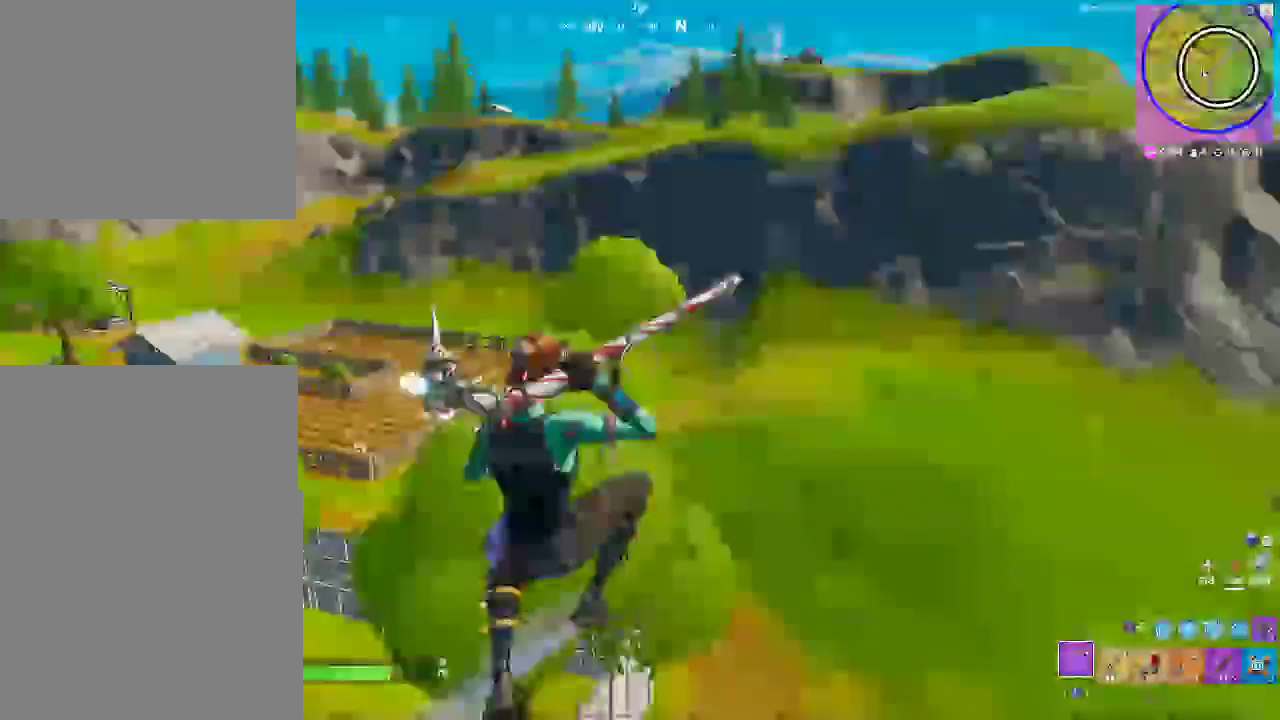
{"buttons": [], "left_stick": "up", "right_stick": "center", "events": [[33, "CIRCLE", "up"]]}
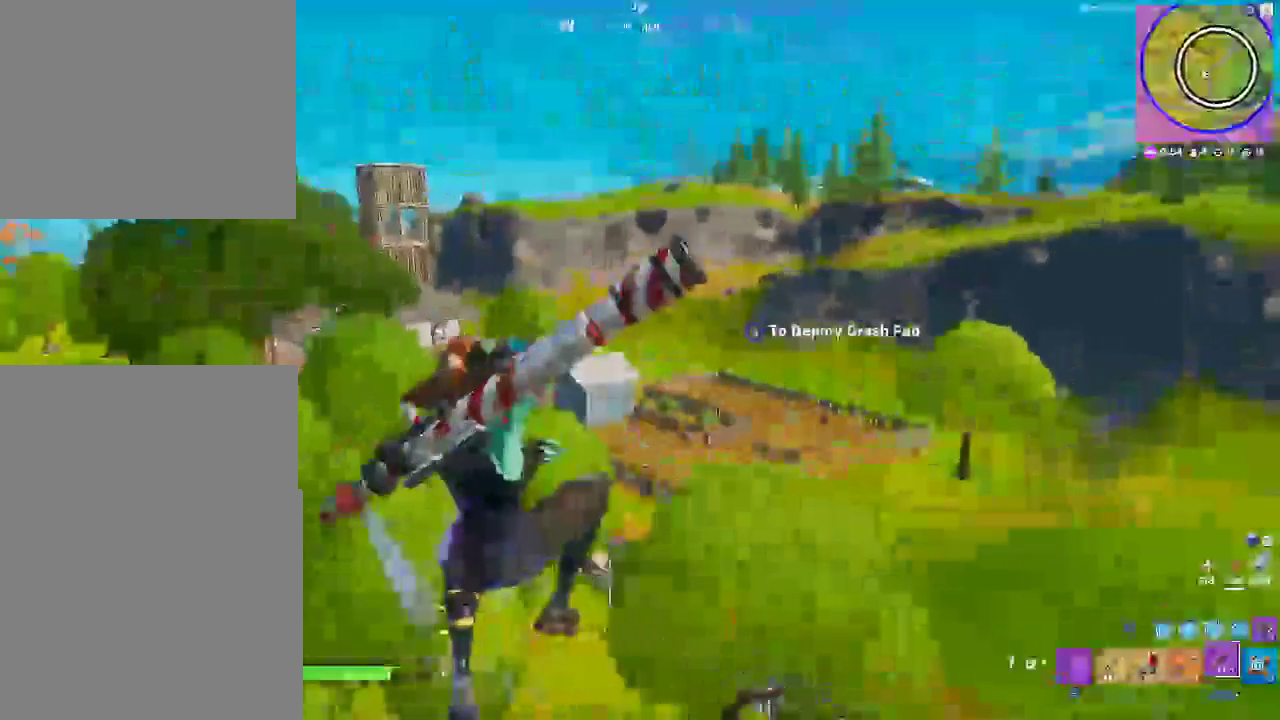
{"buttons": [], "left_stick": "up-left", "right_stick": "center", "events": [[217, "left_stick", "up-left"]]}